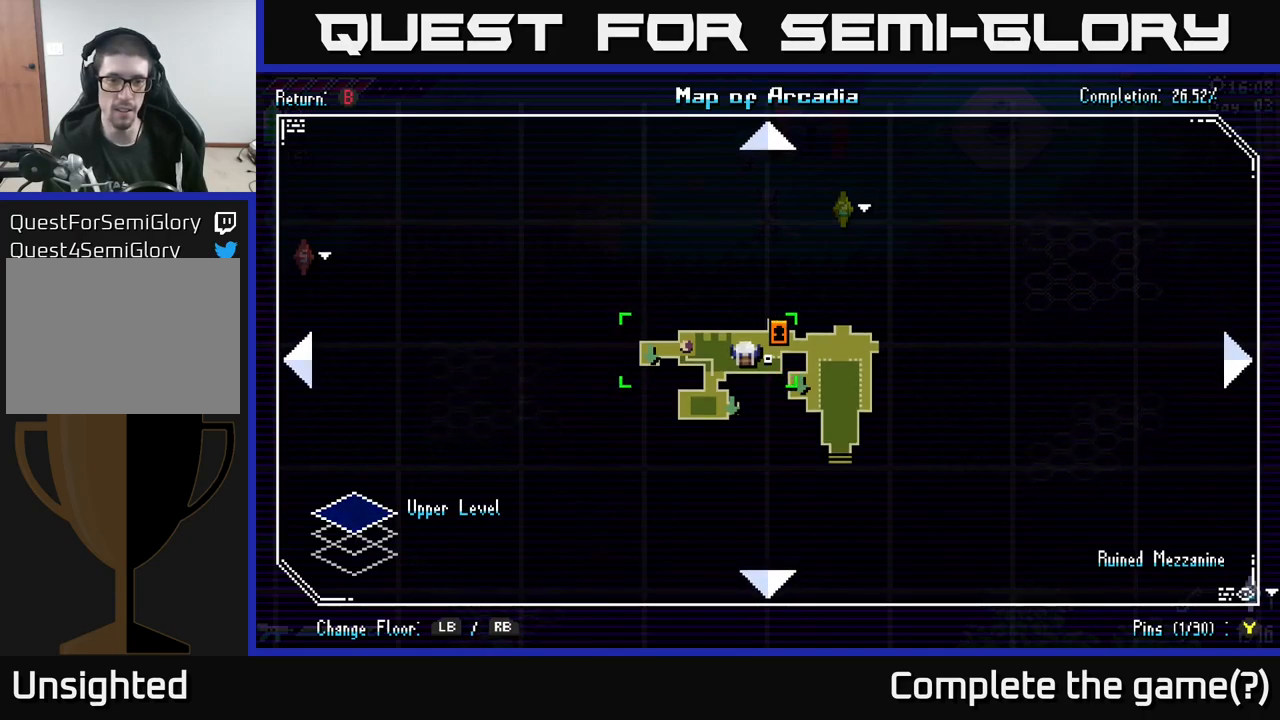
Gameplay with a controller (Xbox layout); each line is a JSON object with the inputs held at the frame after it. "events" lists button and stick changes between this image and that frame as [ms after this image, input, new state], when the widget could be followed in between. Not read: L3 R3.
{"buttons": [], "left_stick": "down", "right_stick": "center", "events": [[467, "left_stick", "down"]]}
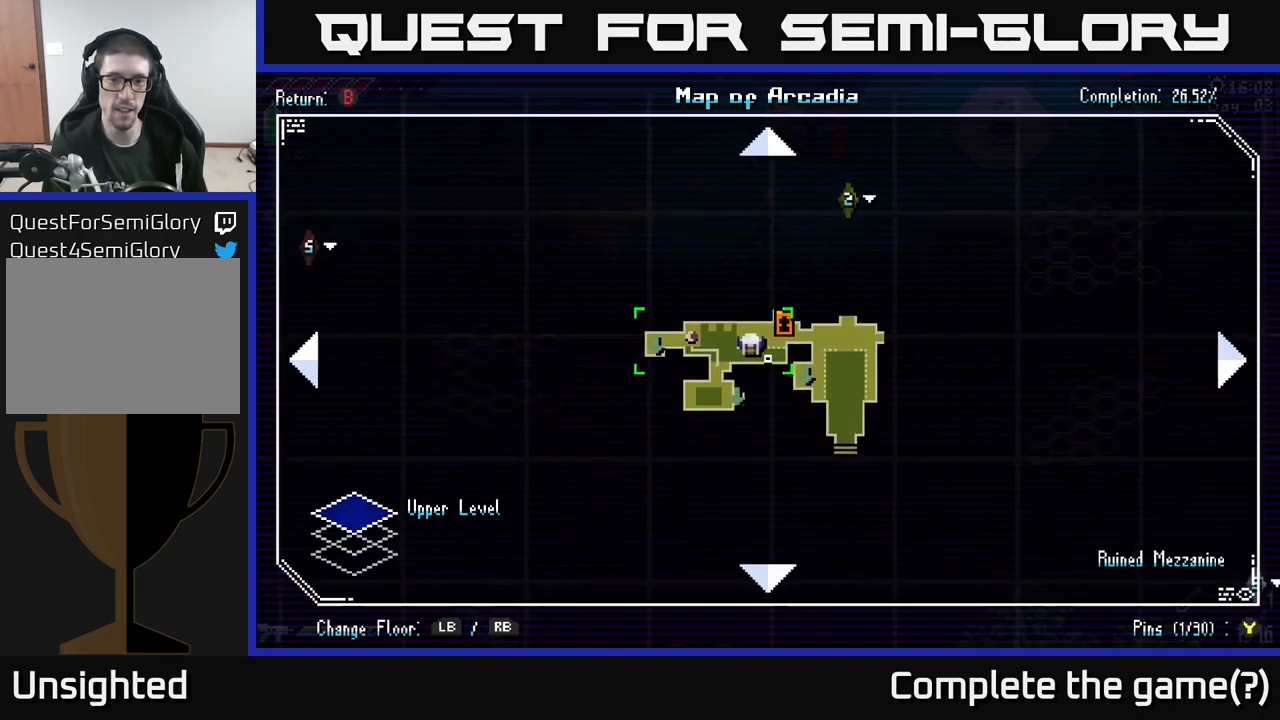
{"buttons": [], "left_stick": "center", "right_stick": "center", "events": [[17, "left_stick", "center"]]}
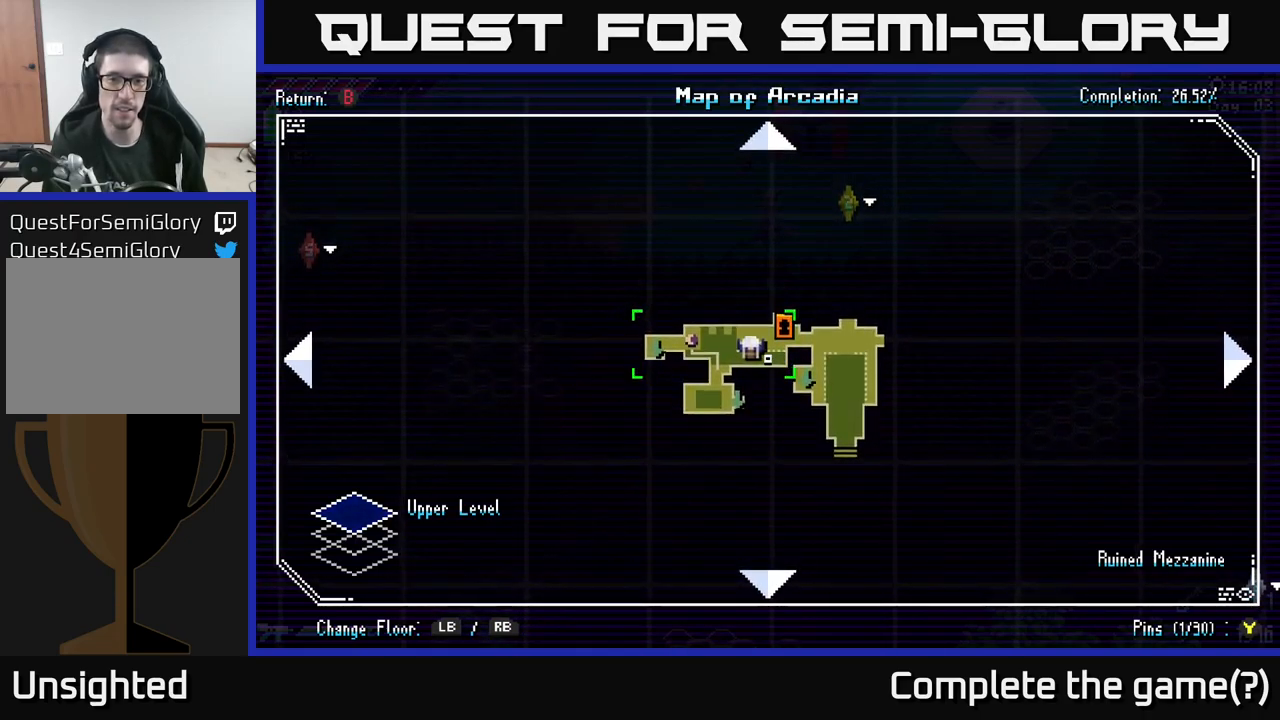
{"buttons": [], "left_stick": "center", "right_stick": "center", "events": [[183, "Y", "down"], [233, "Y", "up"]]}
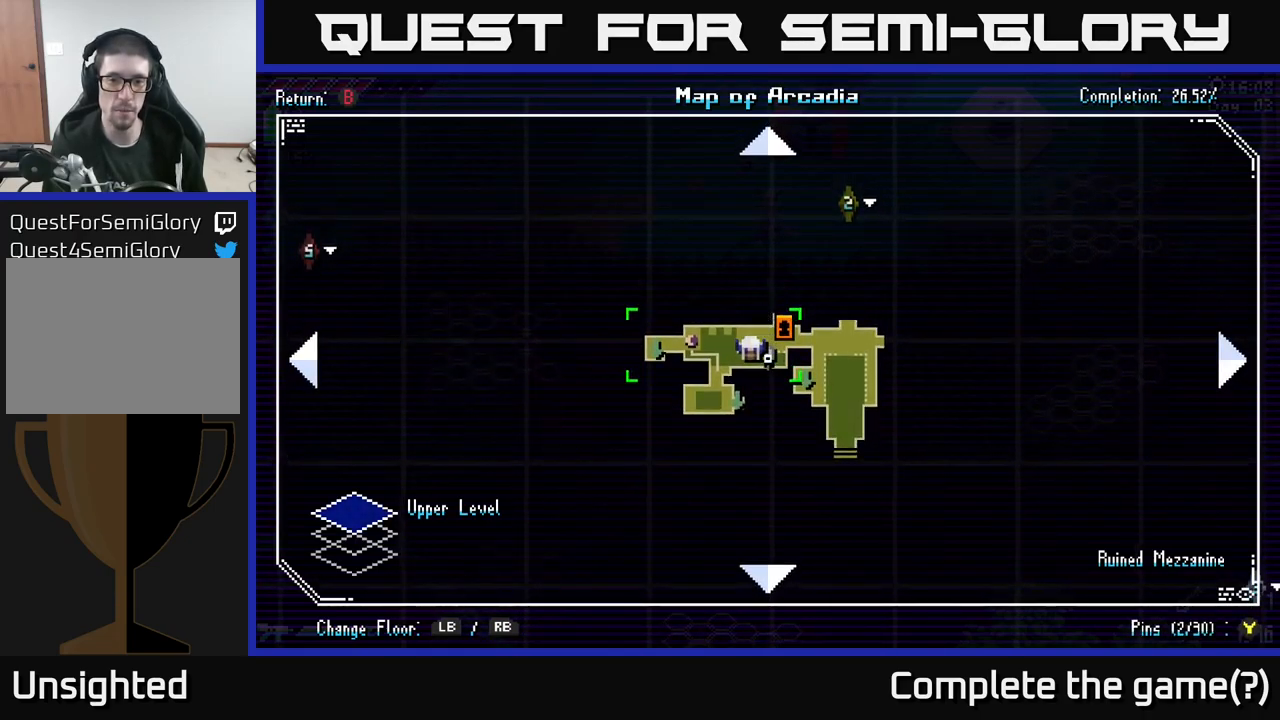
{"buttons": [], "left_stick": "center", "right_stick": "center", "events": [[433, "B", "down"], [483, "B", "up"]]}
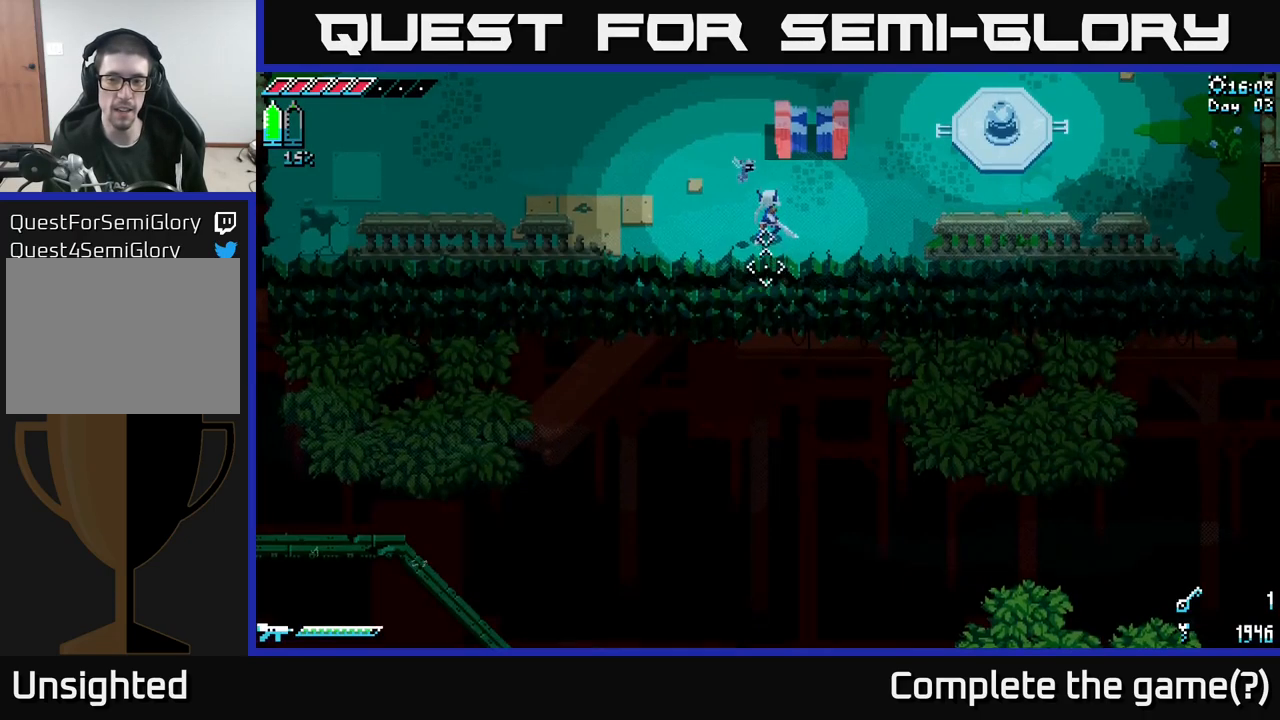
{"buttons": [], "left_stick": "up", "right_stick": "center", "events": [[367, "left_stick", "up"]]}
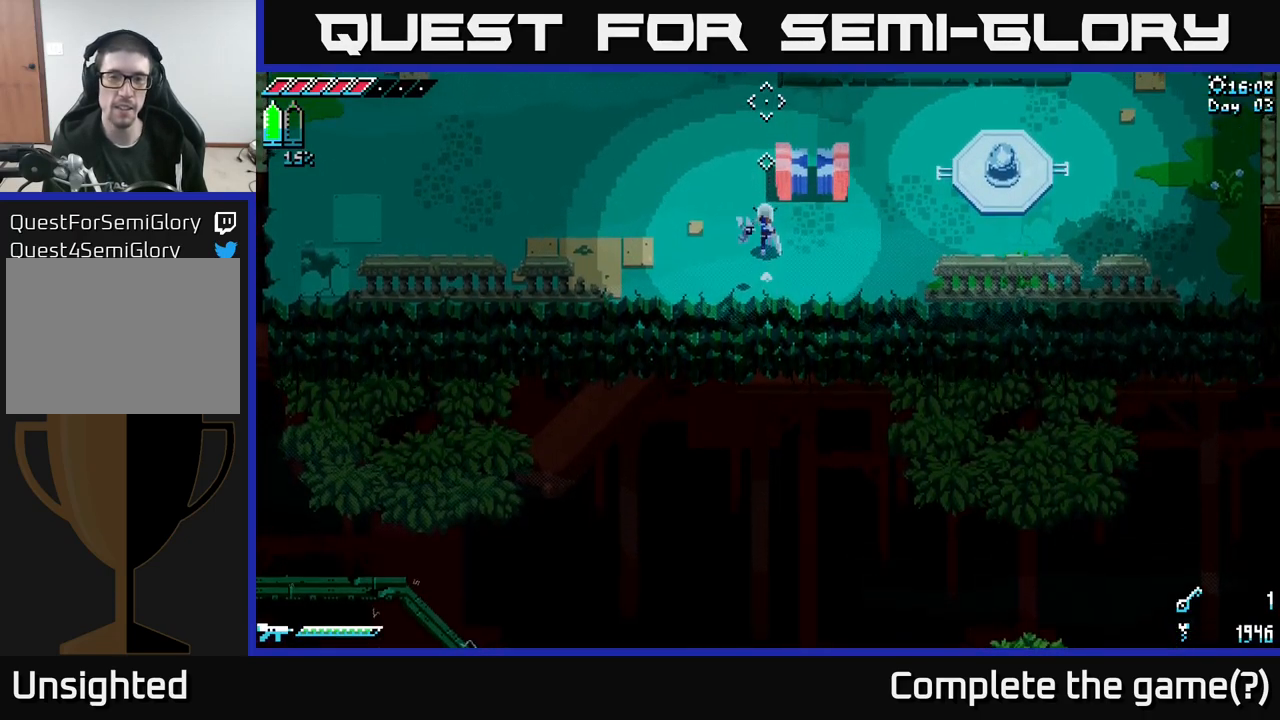
{"buttons": ["X"], "left_stick": "up", "right_stick": "center", "events": [[67, "X", "down"]]}
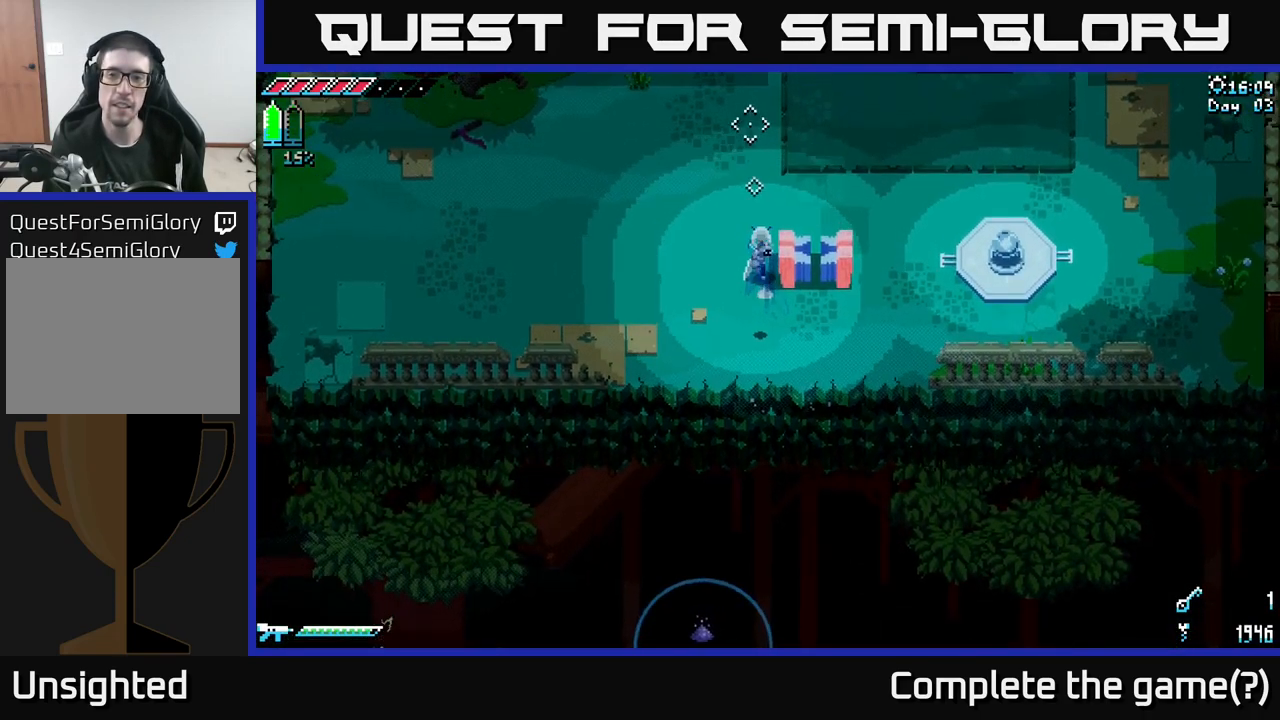
{"buttons": ["X"], "left_stick": "up-right", "right_stick": "center", "events": [[33, "left_stick", "up-right"]]}
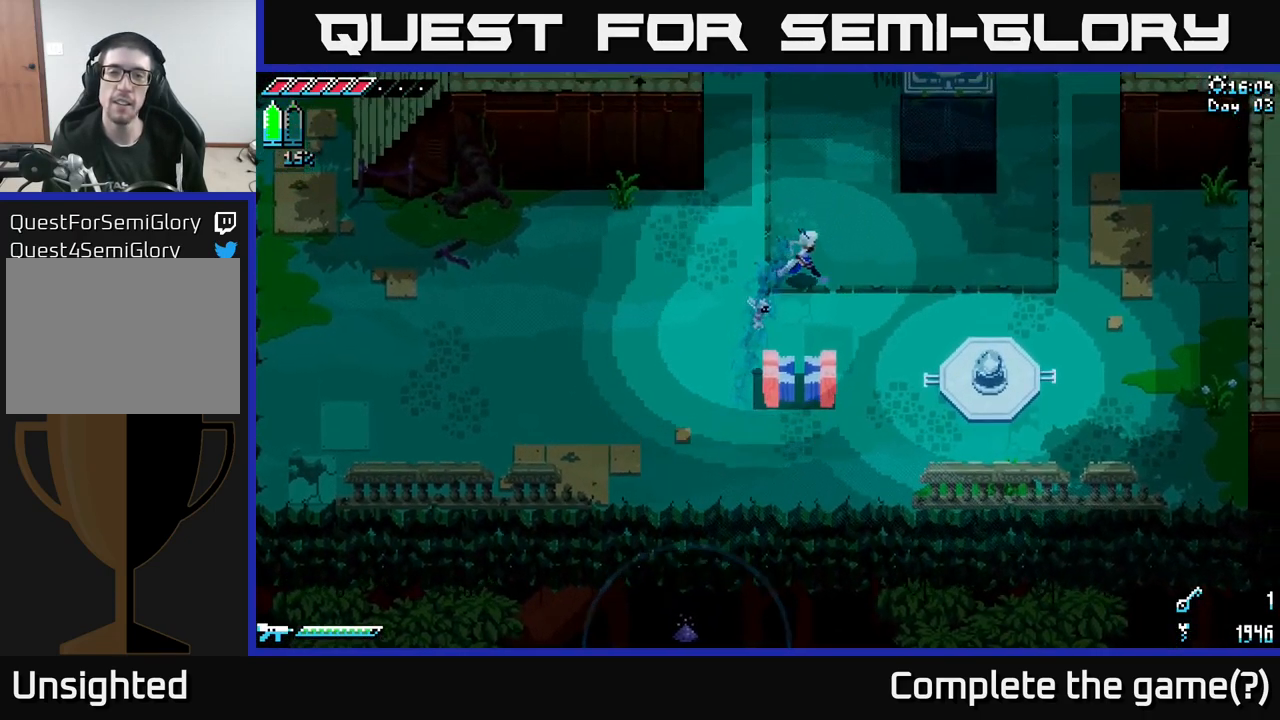
{"buttons": ["X"], "left_stick": "up", "right_stick": "center", "events": [[117, "left_stick", "up"]]}
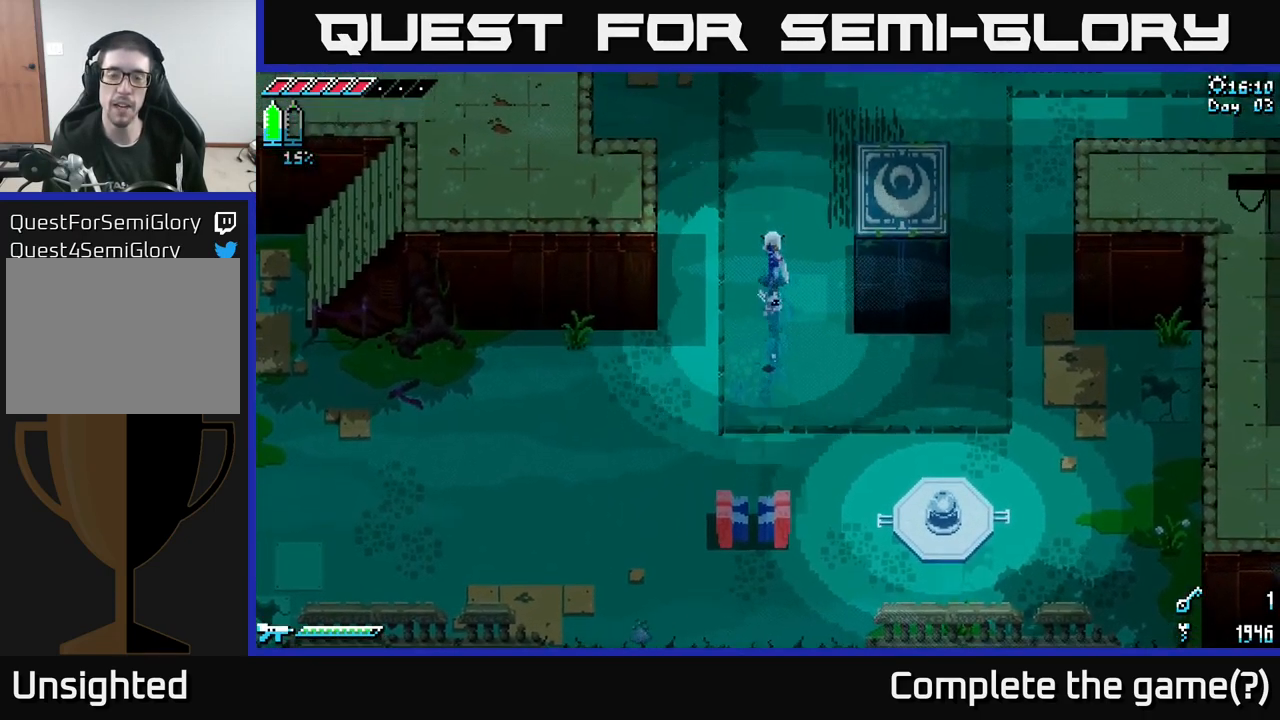
{"buttons": ["X"], "left_stick": "up-right", "right_stick": "center", "events": [[233, "left_stick", "up-right"]]}
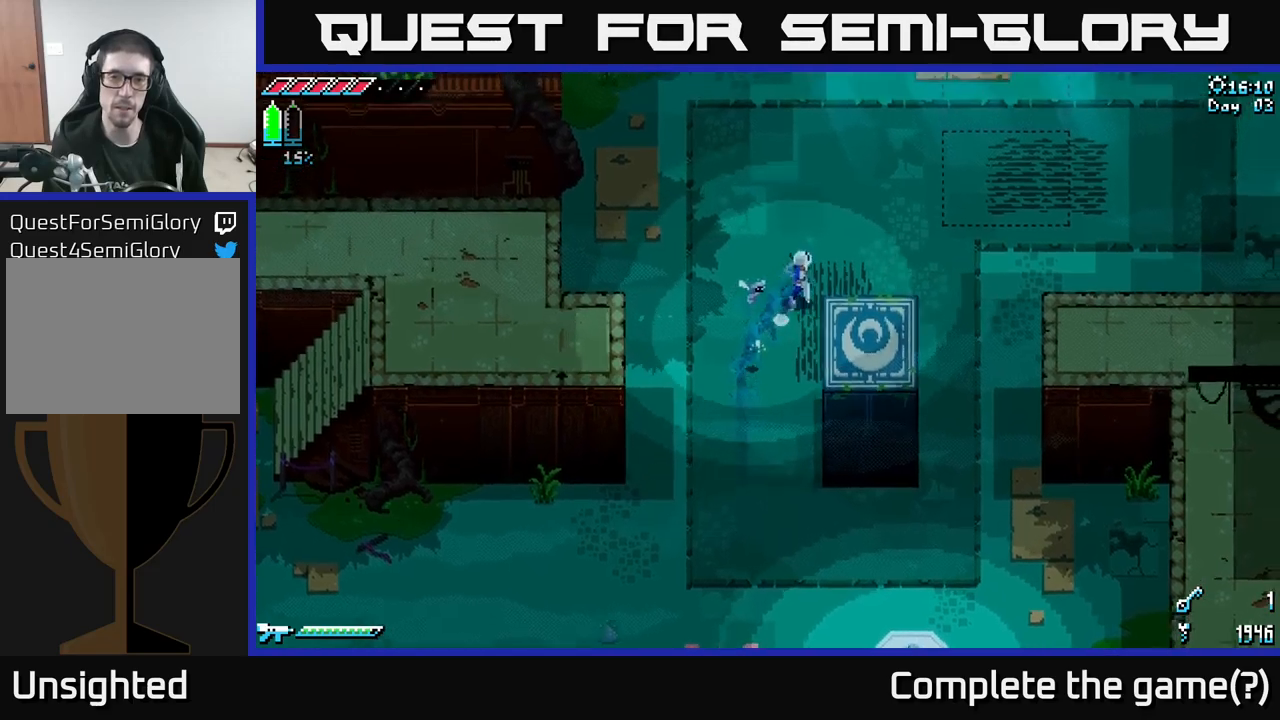
{"buttons": ["X"], "left_stick": "up-right", "right_stick": "center", "events": []}
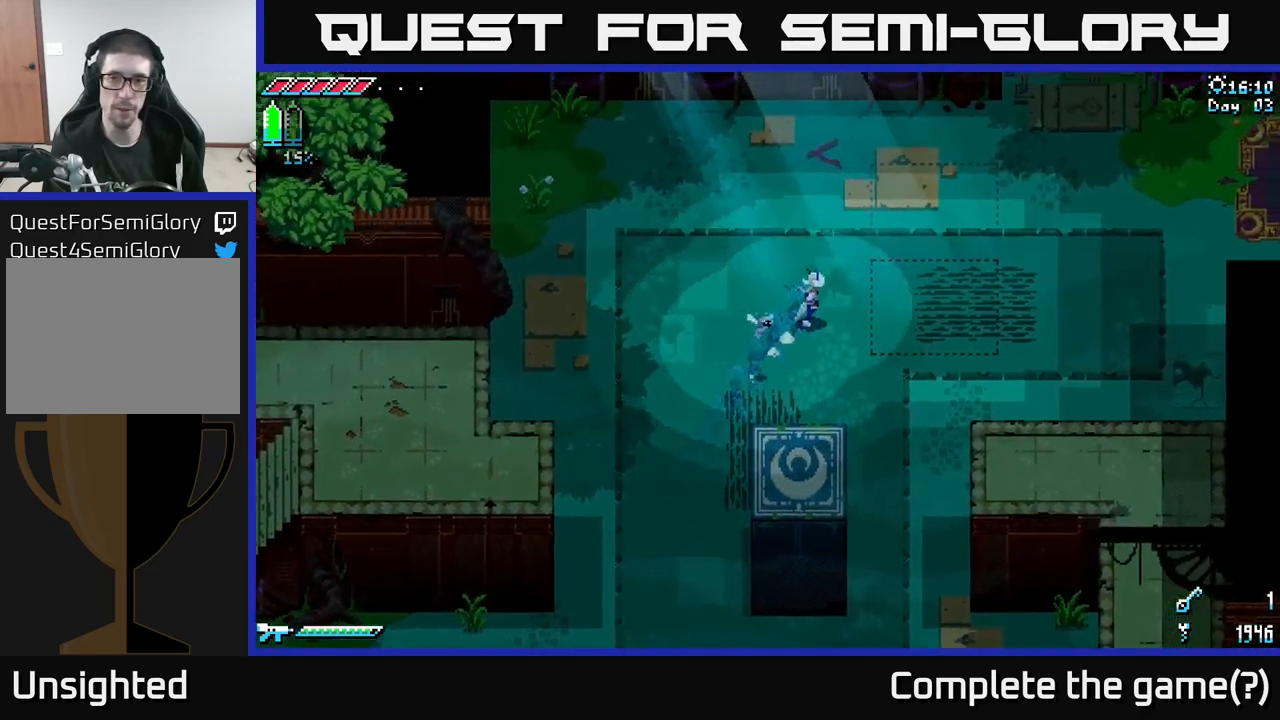
{"buttons": ["X"], "left_stick": "right", "right_stick": "center", "events": [[467, "left_stick", "right"]]}
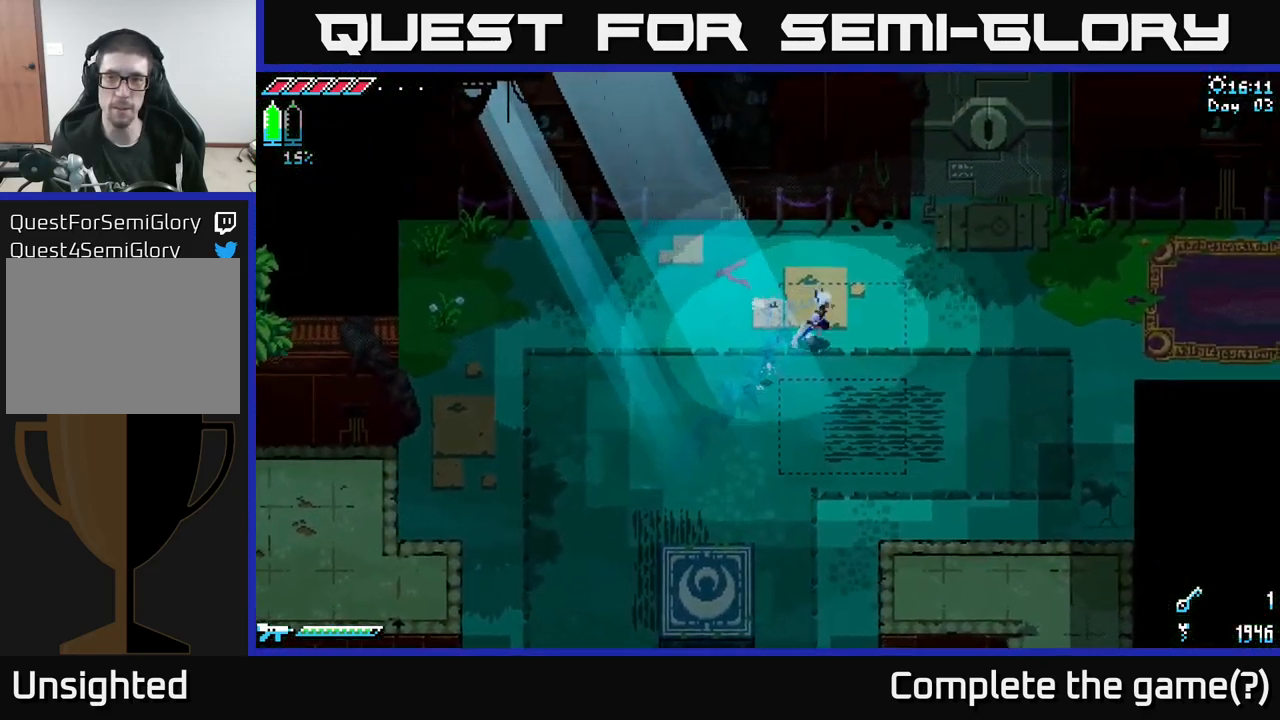
{"buttons": ["X"], "left_stick": "up-right", "right_stick": "center", "events": [[383, "left_stick", "up-right"]]}
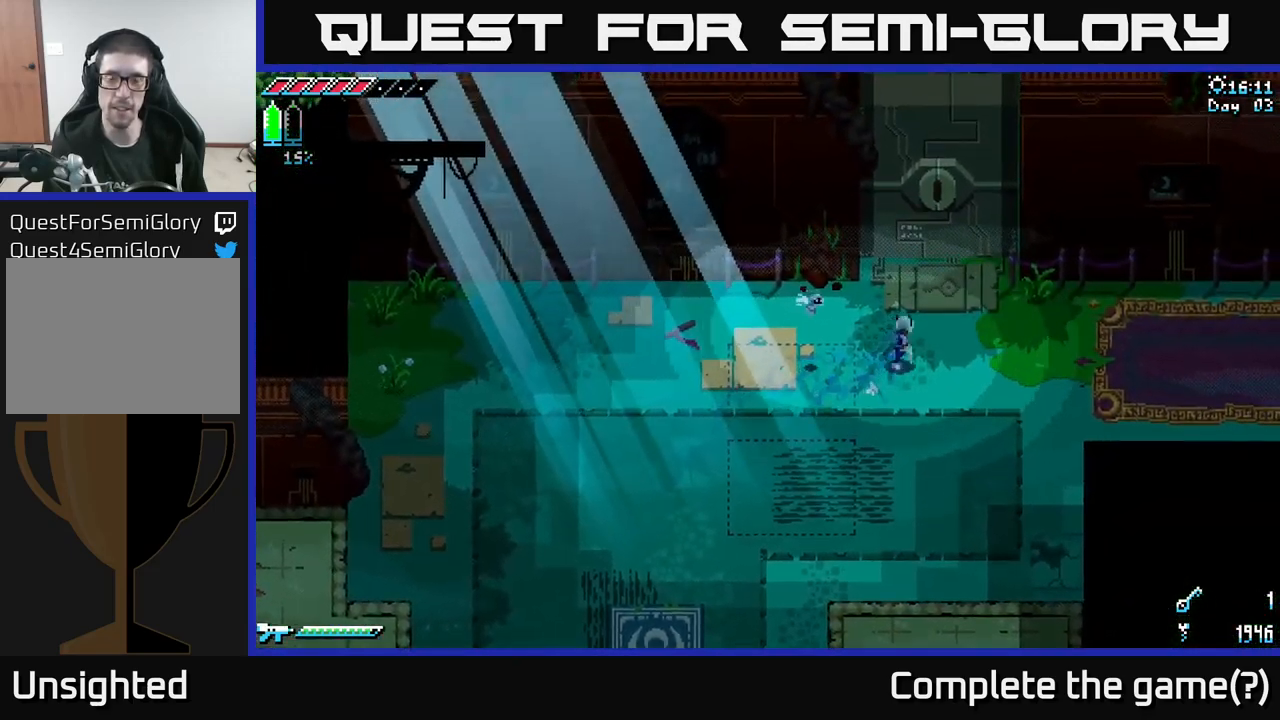
{"buttons": [], "left_stick": "down-right", "right_stick": "center", "events": [[167, "left_stick", "up"], [217, "X", "up"], [350, "left_stick", "center"], [433, "left_stick", "down-right"]]}
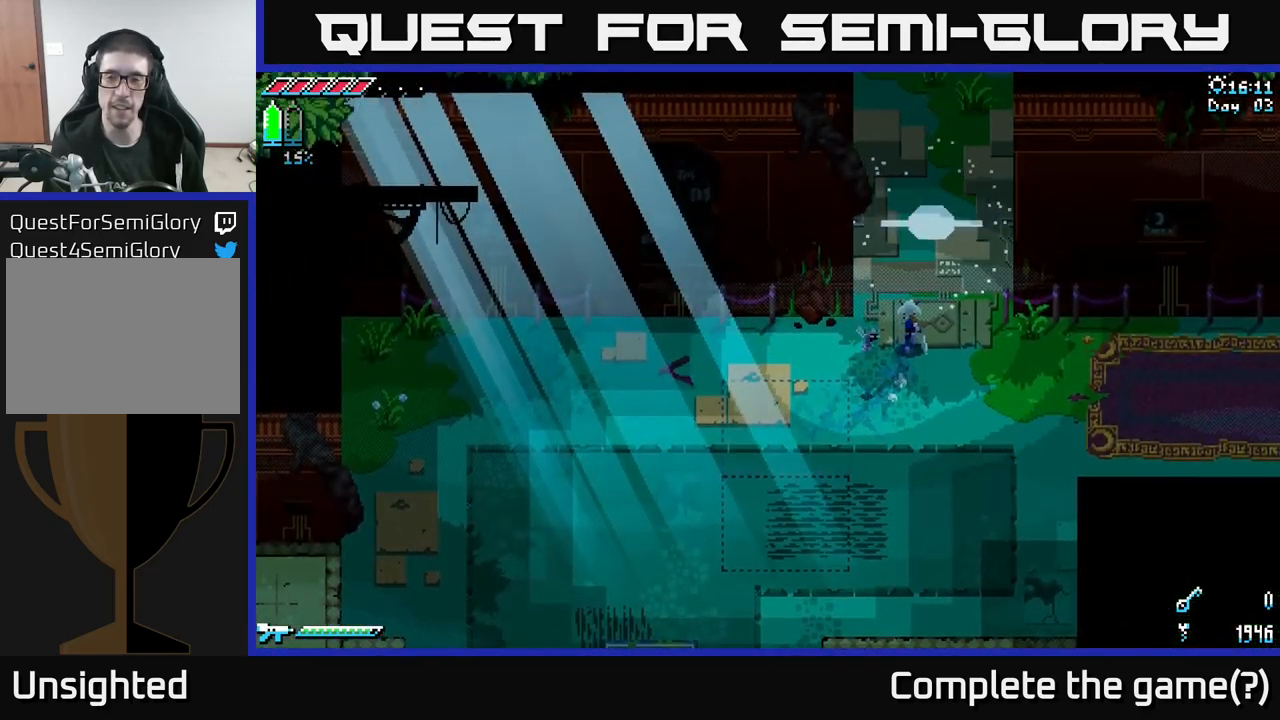
{"buttons": [], "left_stick": "center", "right_stick": "center", "events": [[233, "left_stick", "center"], [333, "SELECT", "down"], [467, "SELECT", "up"]]}
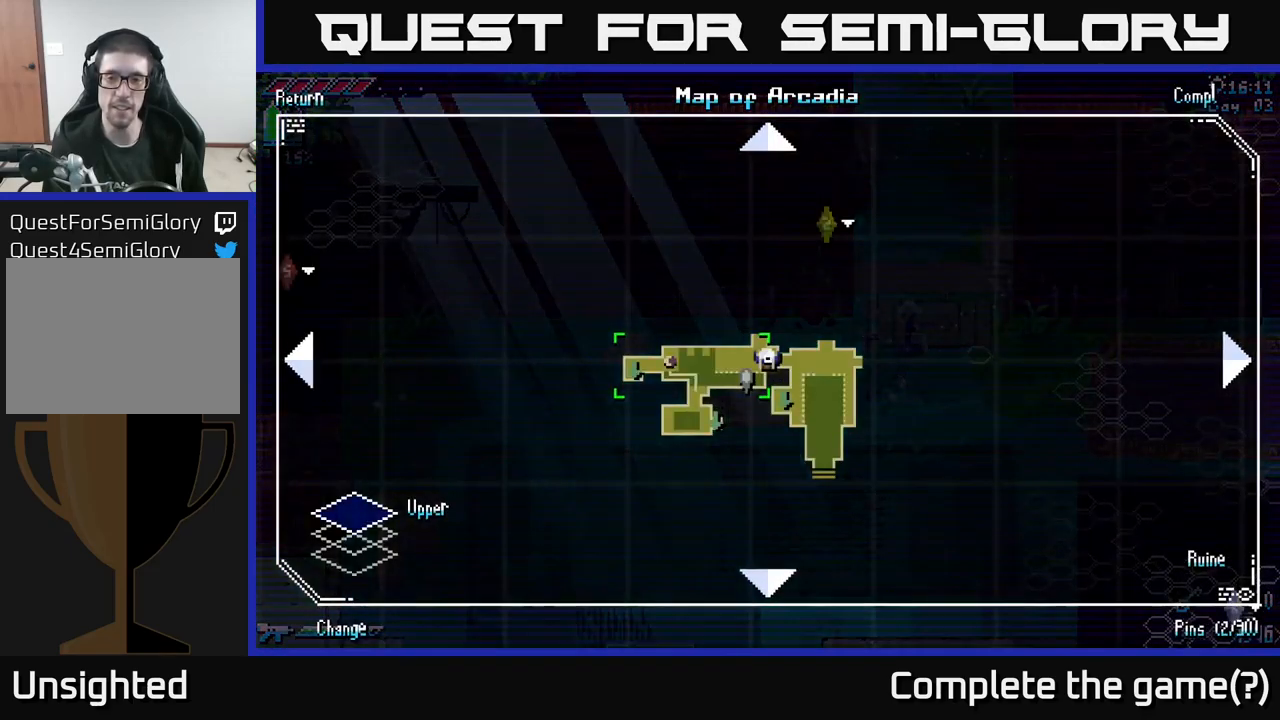
{"buttons": [], "left_stick": "center", "right_stick": "center", "events": []}
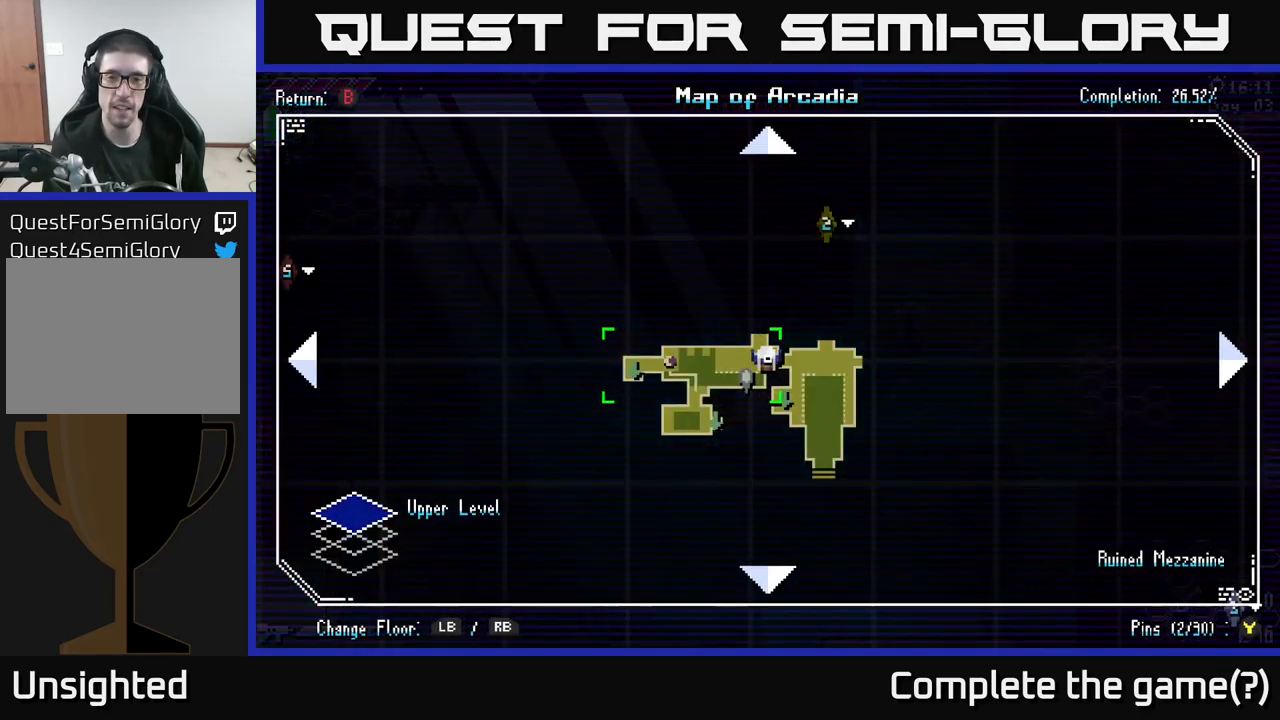
{"buttons": [], "left_stick": "center", "right_stick": "center", "events": []}
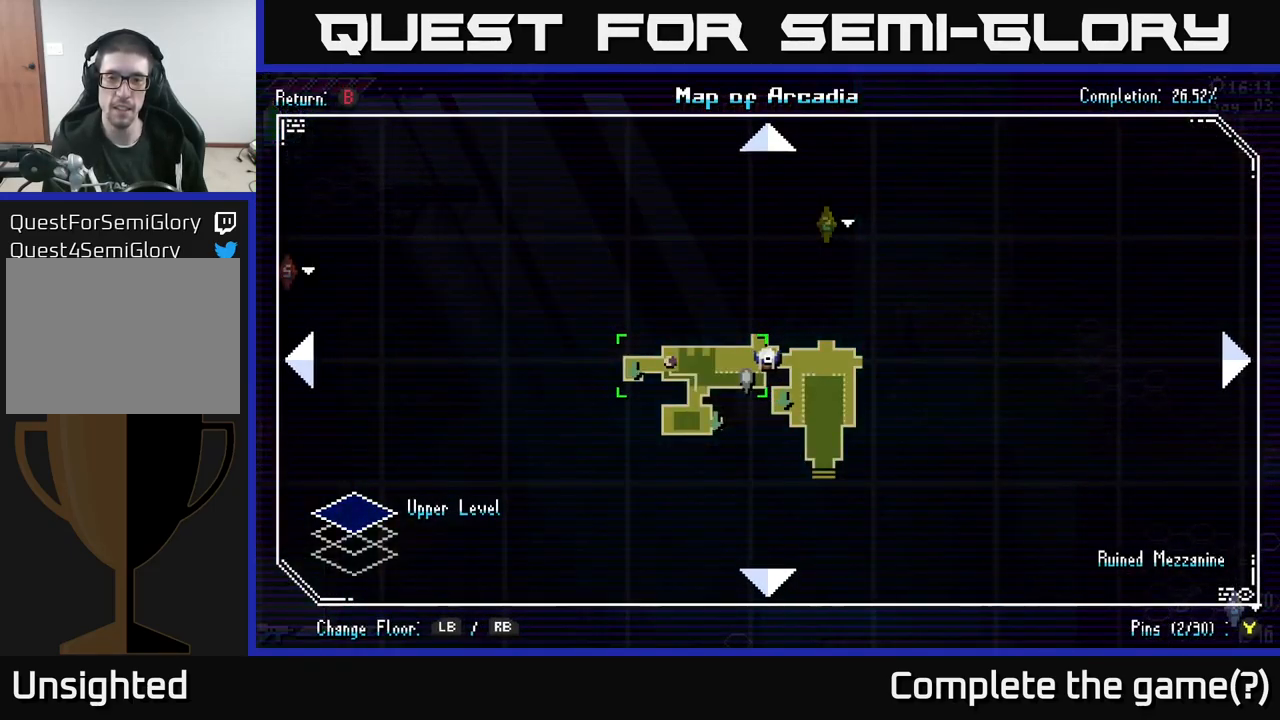
{"buttons": ["X"], "left_stick": "right", "right_stick": "center", "events": [[217, "SELECT", "down"], [300, "SELECT", "up"], [450, "left_stick", "right"], [500, "X", "down"]]}
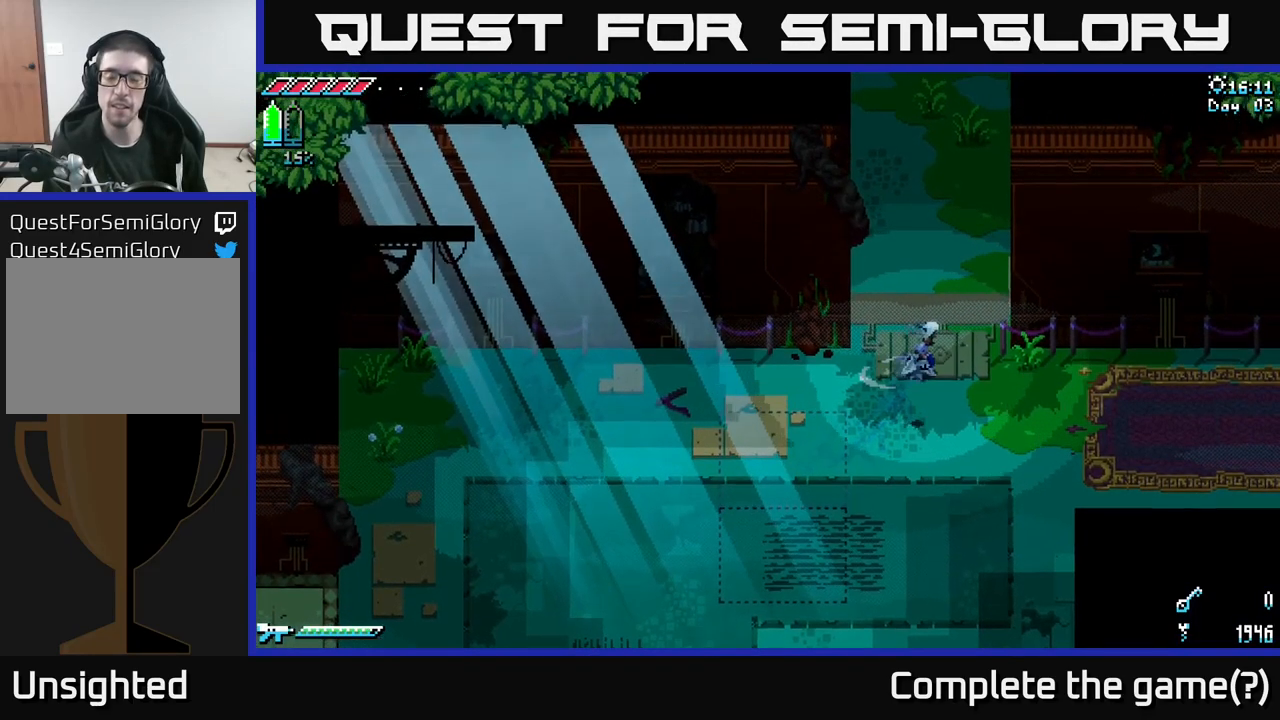
{"buttons": ["X"], "left_stick": "right", "right_stick": "center", "events": []}
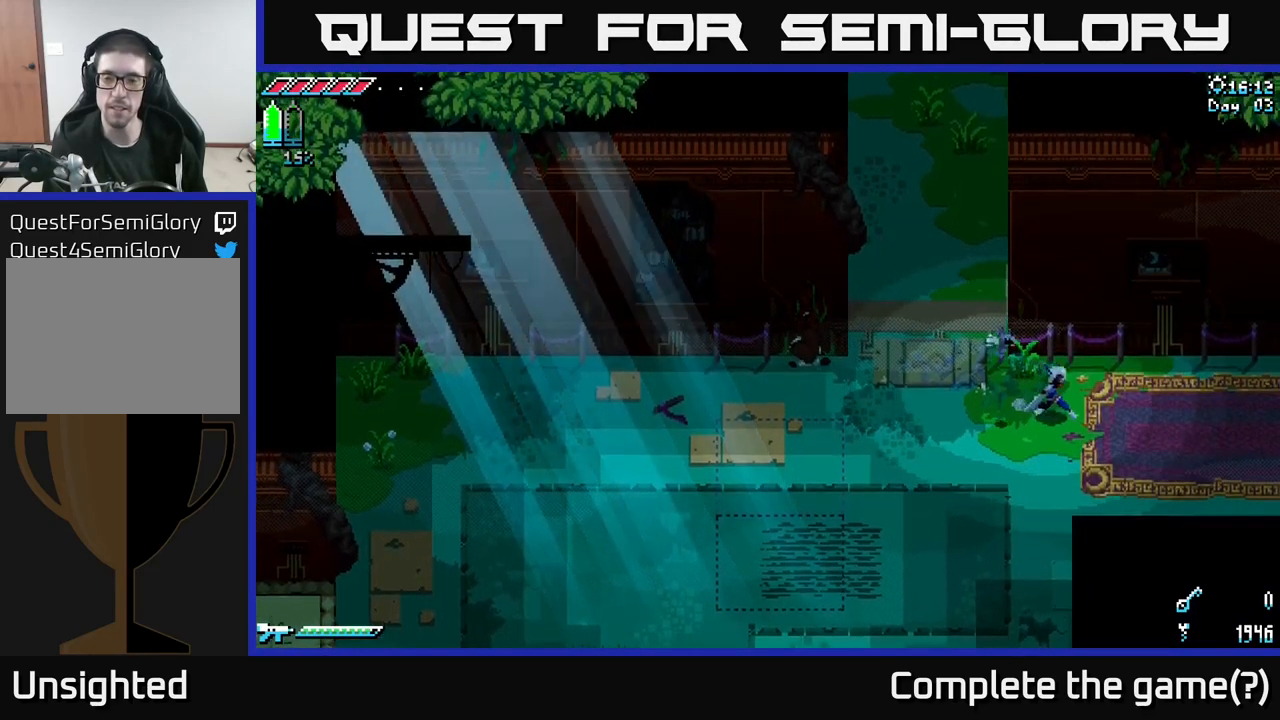
{"buttons": ["X"], "left_stick": "right", "right_stick": "center", "events": []}
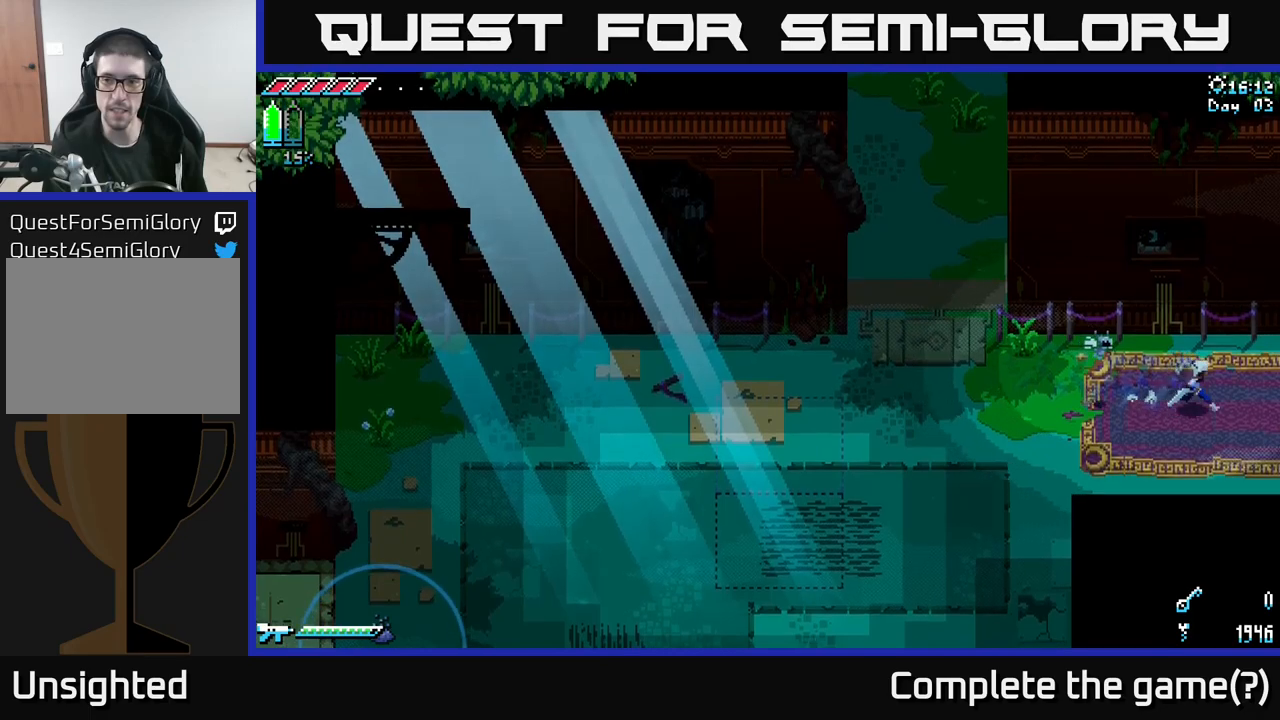
{"buttons": ["X"], "left_stick": "right", "right_stick": "center", "events": []}
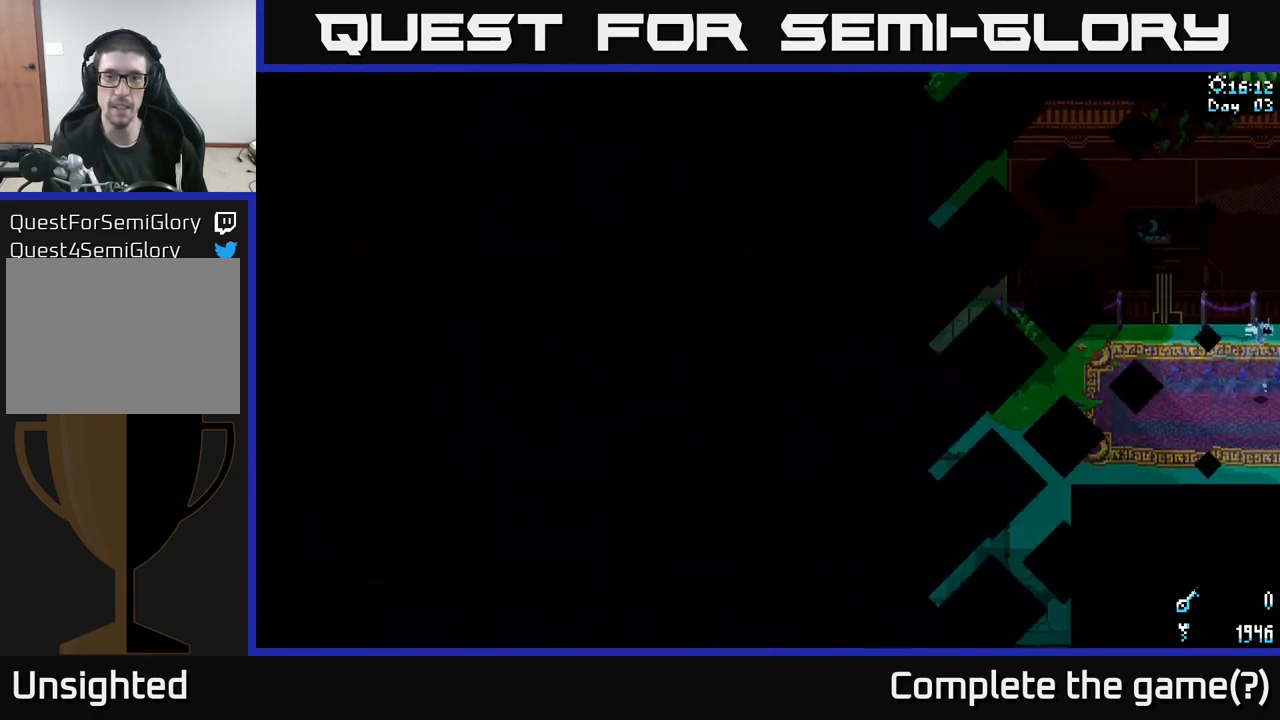
{"buttons": [], "left_stick": "right", "right_stick": "center", "events": [[117, "X", "up"], [150, "left_stick", "center"], [384, "left_stick", "right"]]}
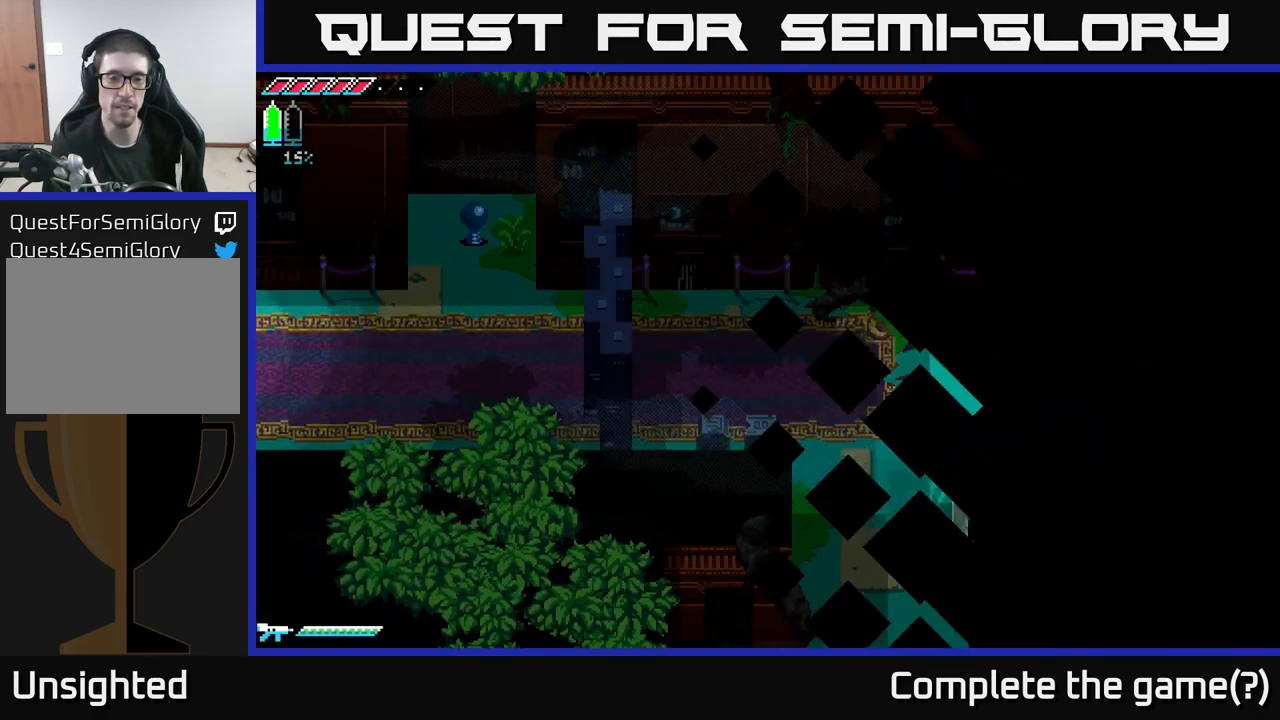
{"buttons": ["X"], "left_stick": "right", "right_stick": "center", "events": [[200, "X", "down"]]}
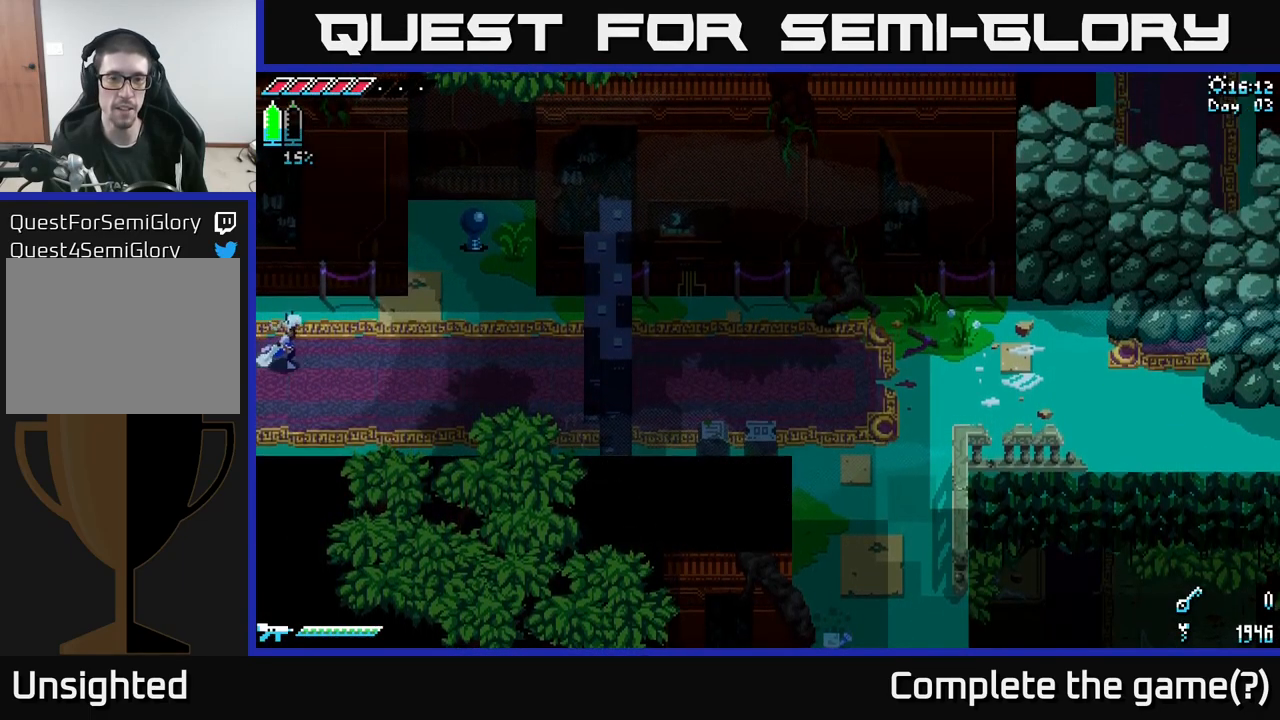
{"buttons": ["X"], "left_stick": "up-right", "right_stick": "center", "events": [[434, "left_stick", "up-right"]]}
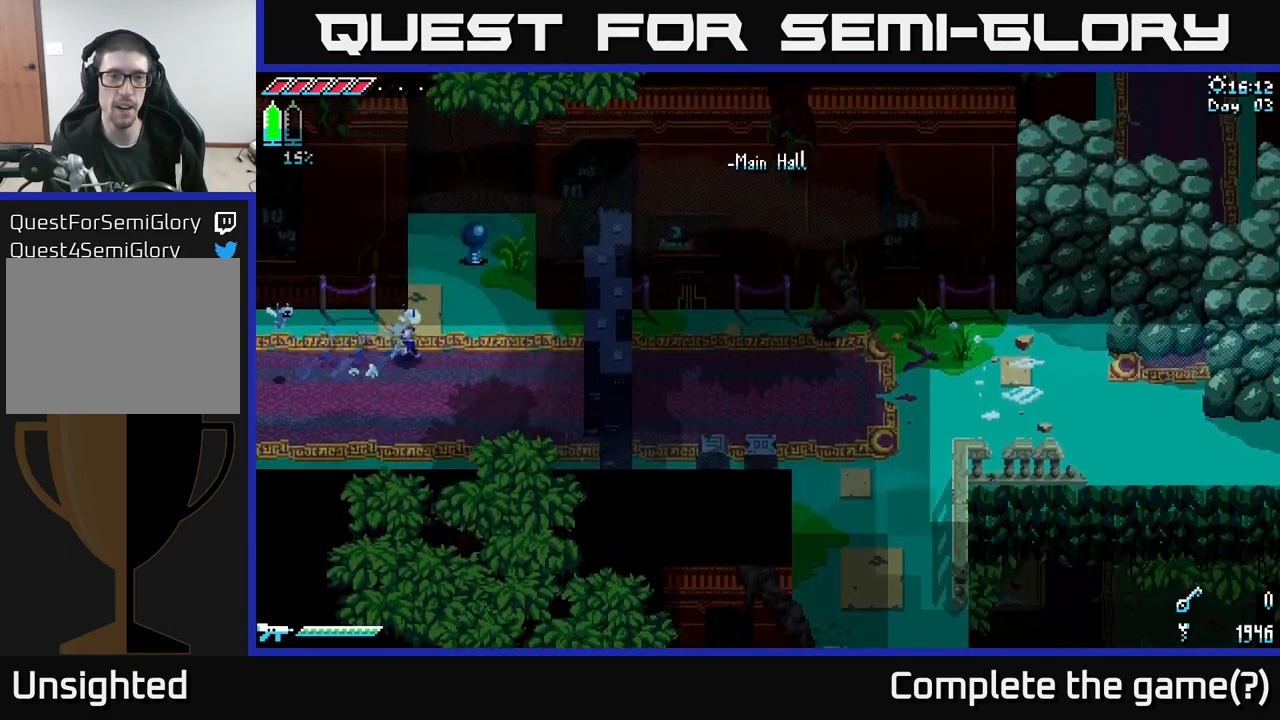
{"buttons": [], "left_stick": "down-right", "right_stick": "center", "events": [[34, "X", "up"], [84, "R2", "down"], [184, "R2", "up"], [317, "left_stick", "down-right"]]}
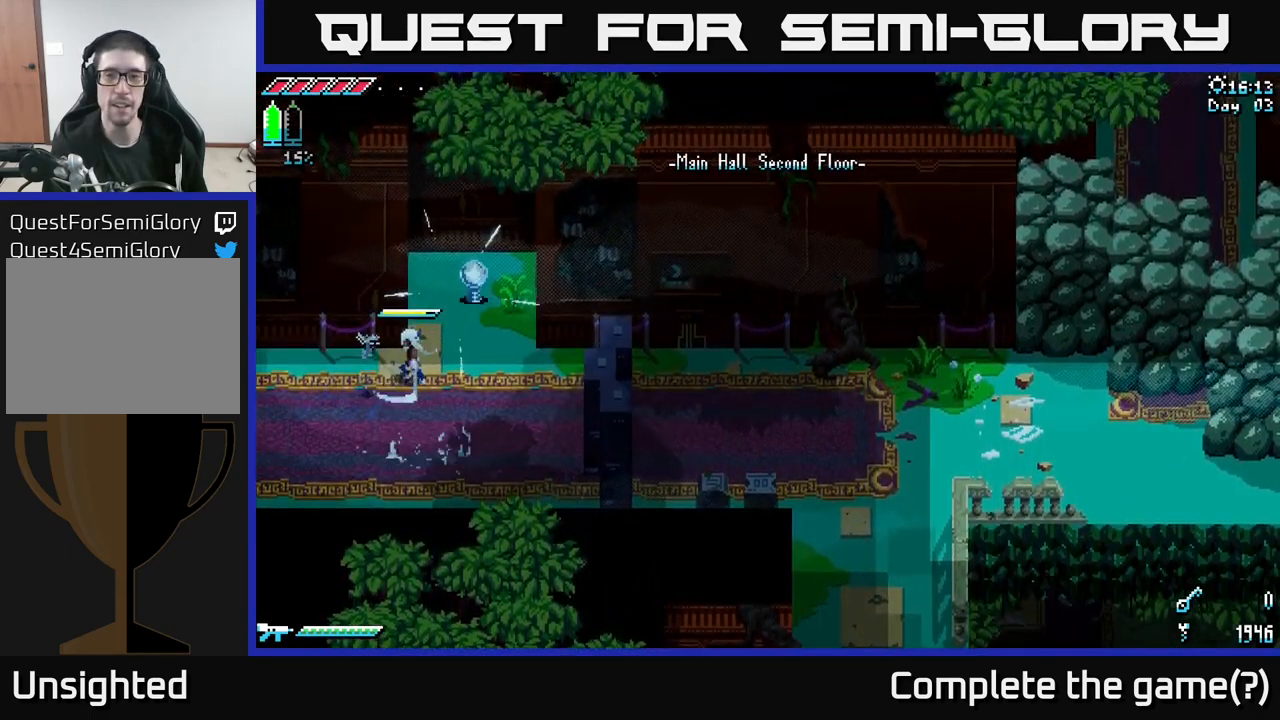
{"buttons": [], "left_stick": "center", "right_stick": "center", "events": [[334, "left_stick", "center"]]}
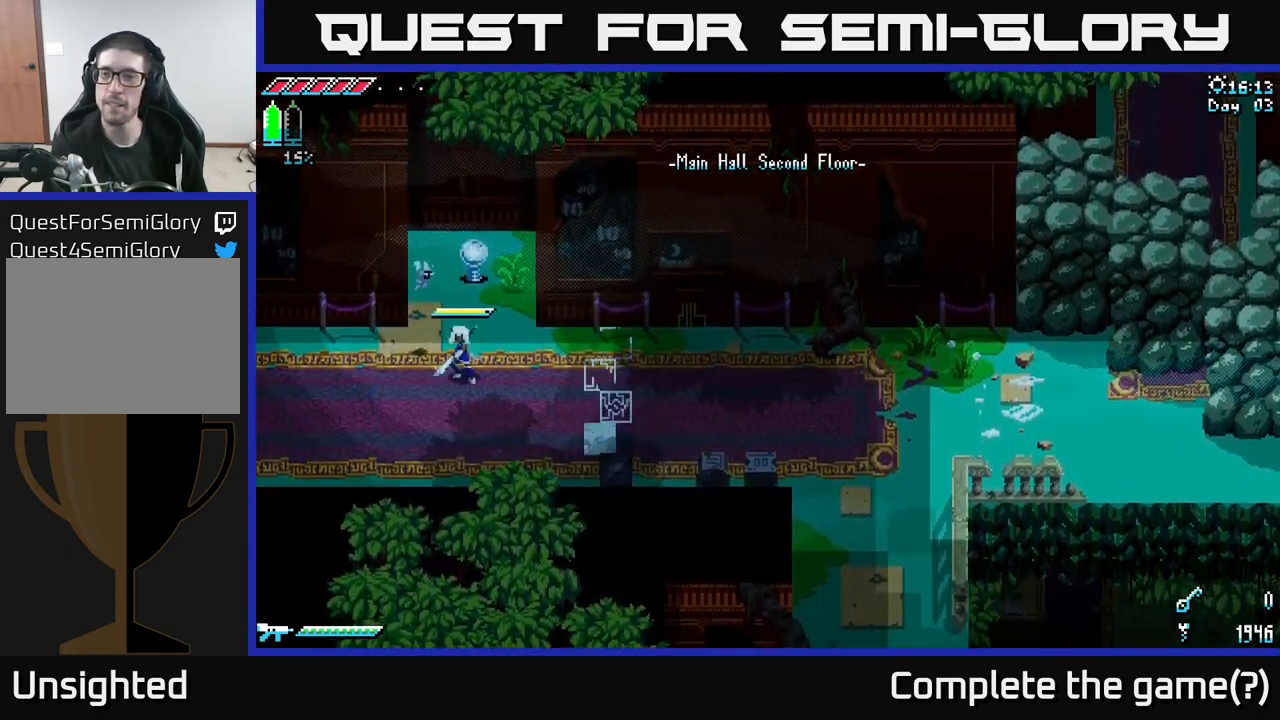
{"buttons": ["X"], "left_stick": "right", "right_stick": "center", "events": [[34, "left_stick", "right"], [334, "X", "down"]]}
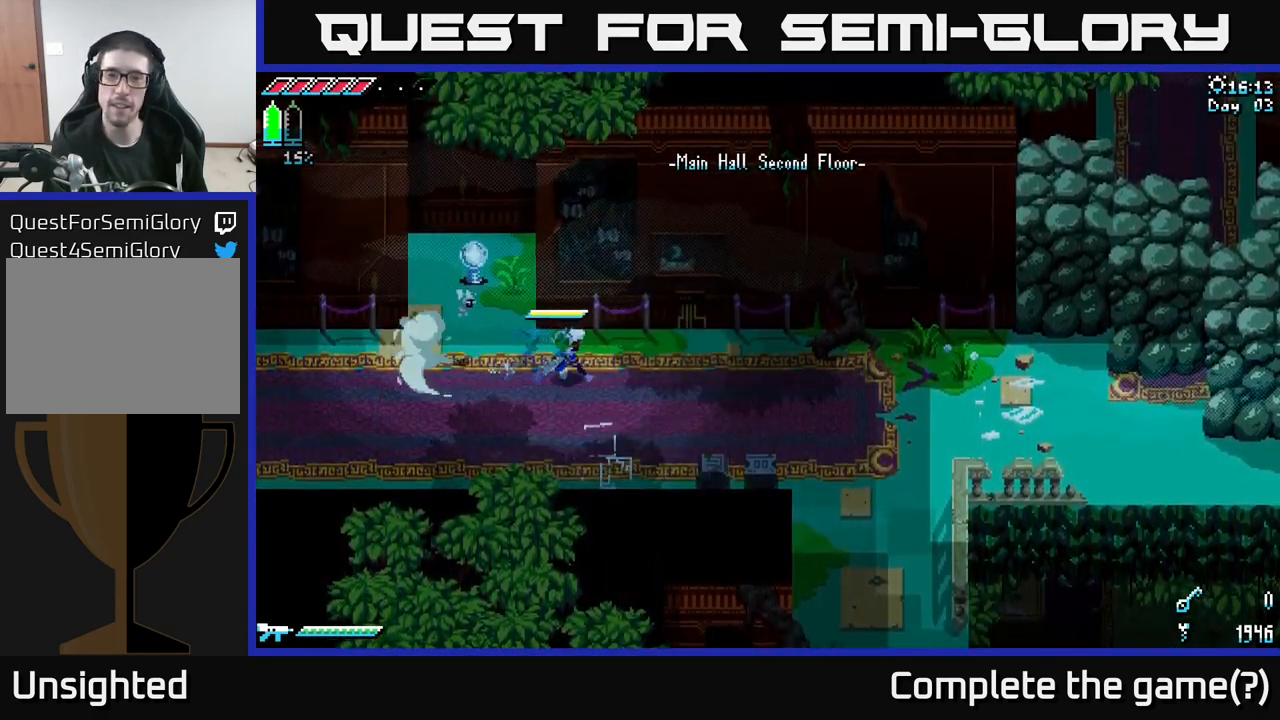
{"buttons": ["X"], "left_stick": "right", "right_stick": "center", "events": []}
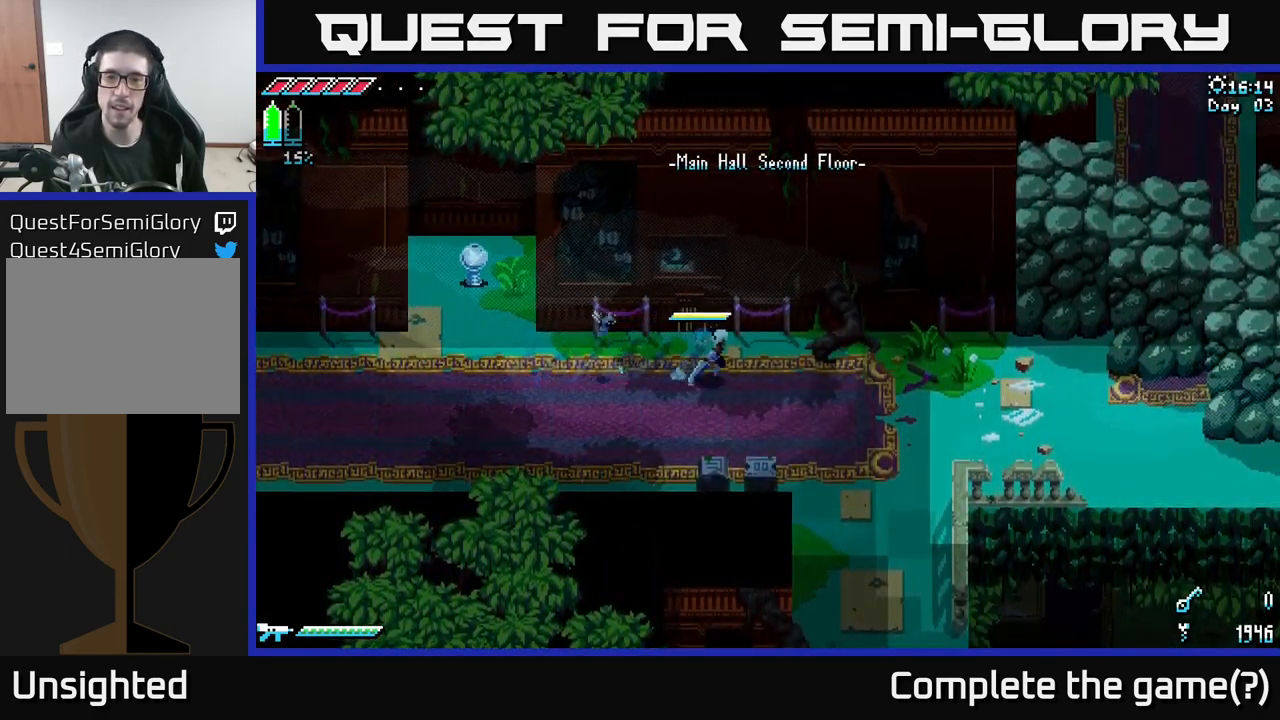
{"buttons": ["X"], "left_stick": "right", "right_stick": "center", "events": []}
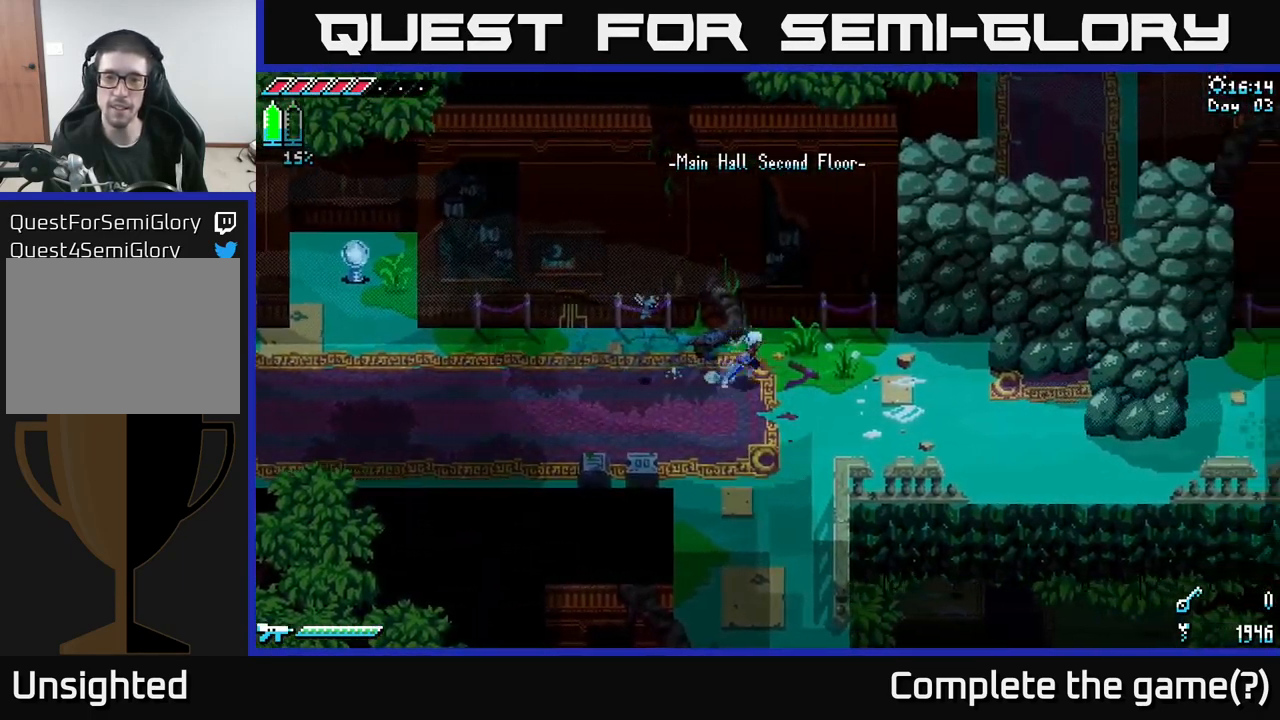
{"buttons": ["X"], "left_stick": "right", "right_stick": "center", "events": []}
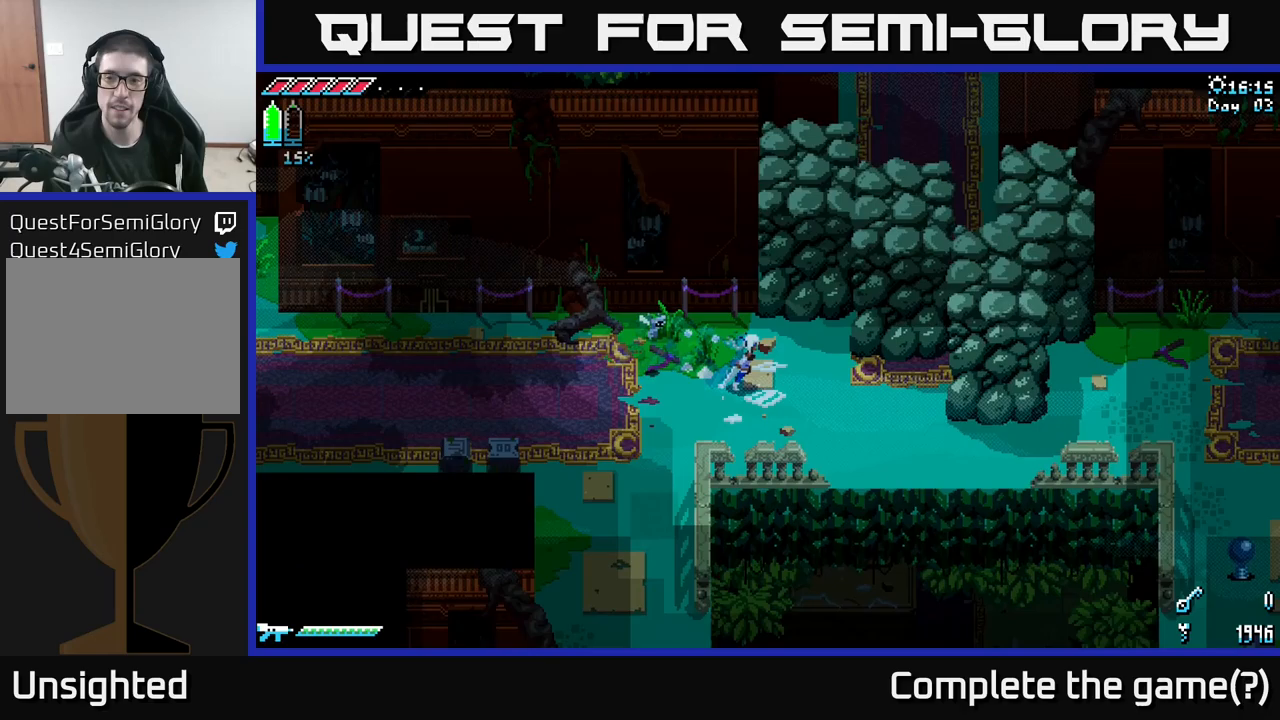
{"buttons": ["X"], "left_stick": "right", "right_stick": "center", "events": []}
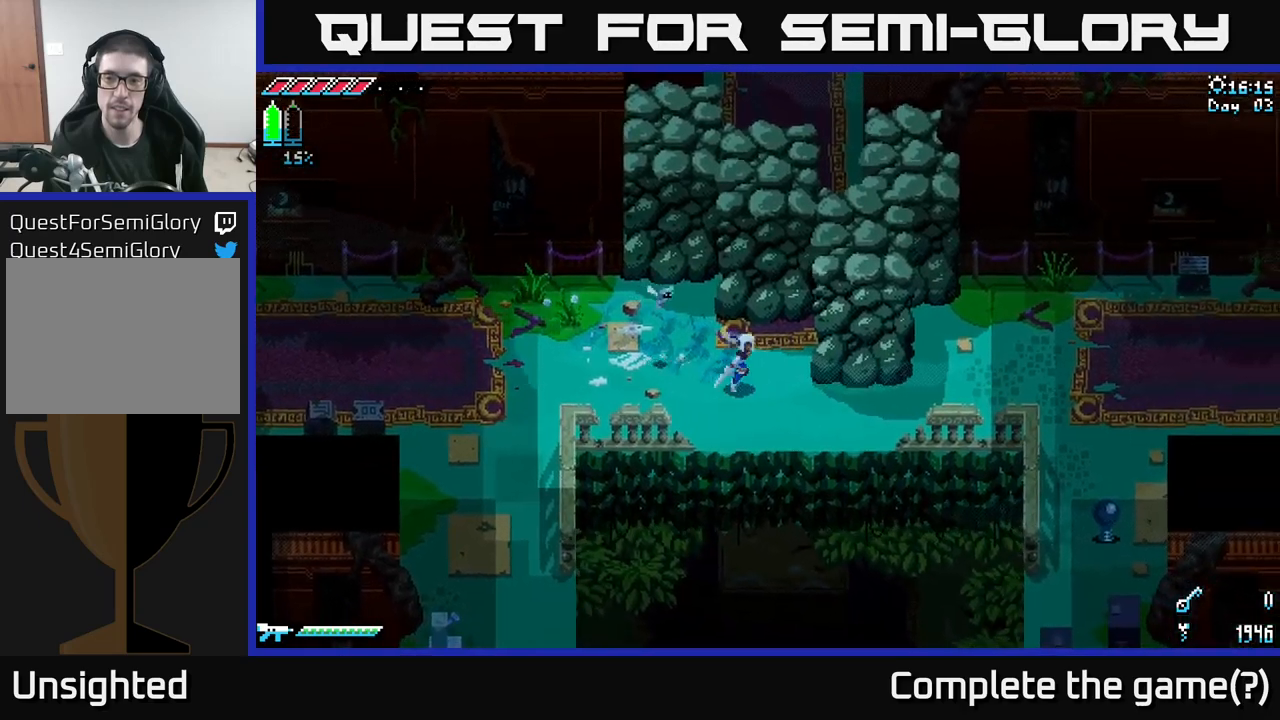
{"buttons": ["X"], "left_stick": "down-right", "right_stick": "center", "events": [[467, "left_stick", "down-right"]]}